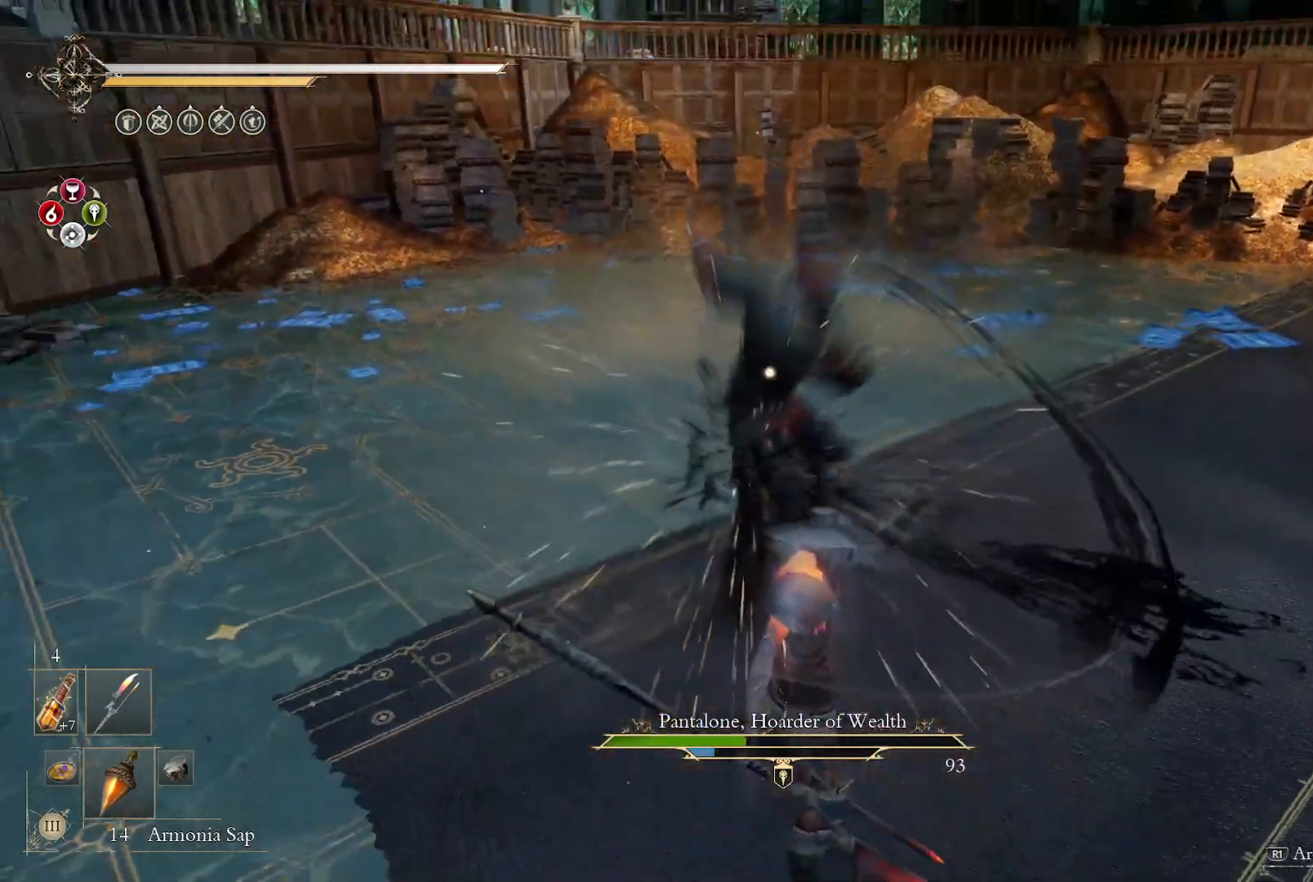
Gameplay with a controller (PlayStation layout); each line is a JSON object with the inputs held at the frame after it (dt_ms = milliseconds from this image to that frame). "events" lists button and stick changes between this image and that frame as [ms after this image, input, new state], when the widget could be followed in between. Not read: L1 TOUCHPAD.
{"dt_ms": 1000, "buttons": [], "left_stick": "center", "right_stick": "center"}
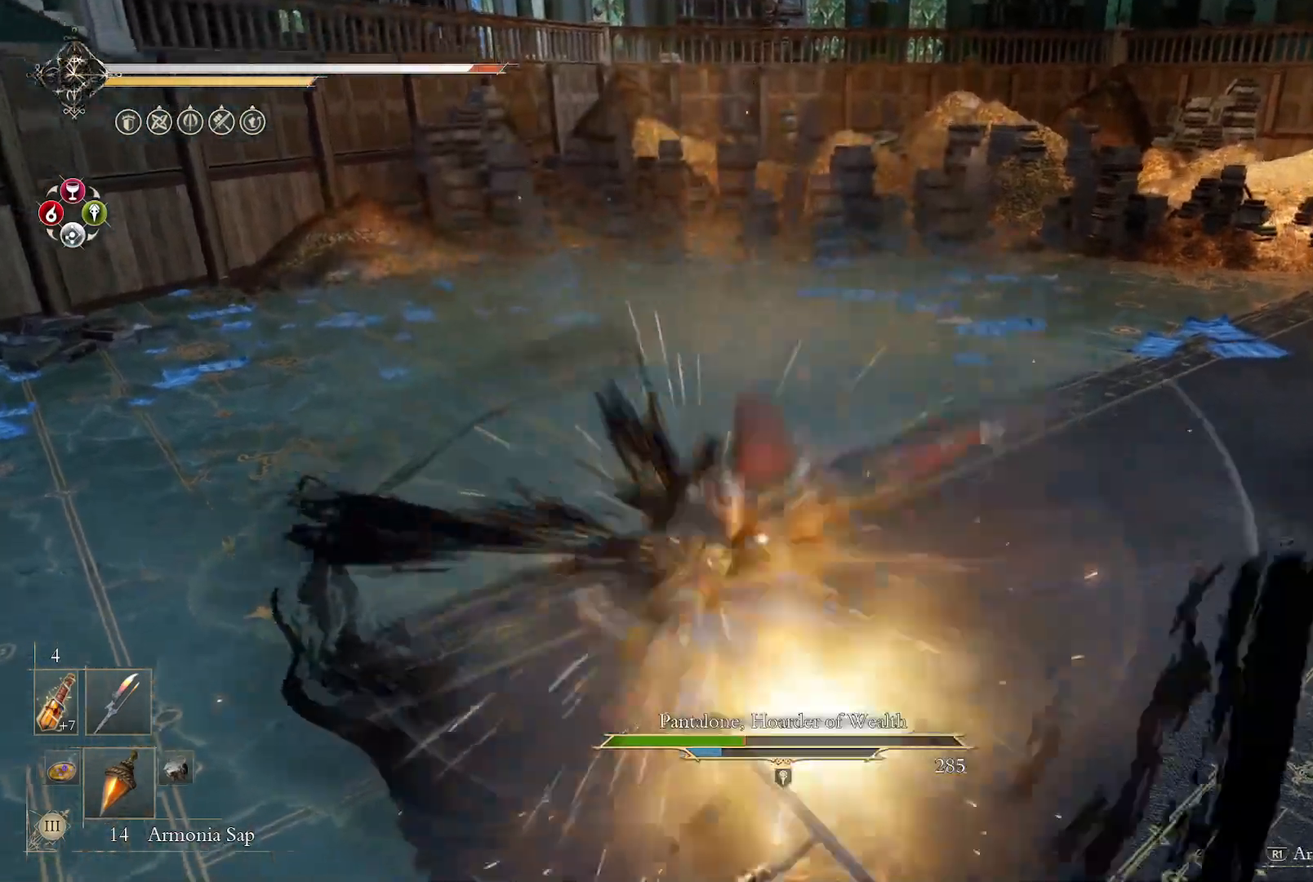
{"dt_ms": 500, "buttons": [], "left_stick": "right", "right_stick": "center", "events": [[50, "L2", "down"], [133, "L2", "up"], [500, "left_stick", "right"]]}
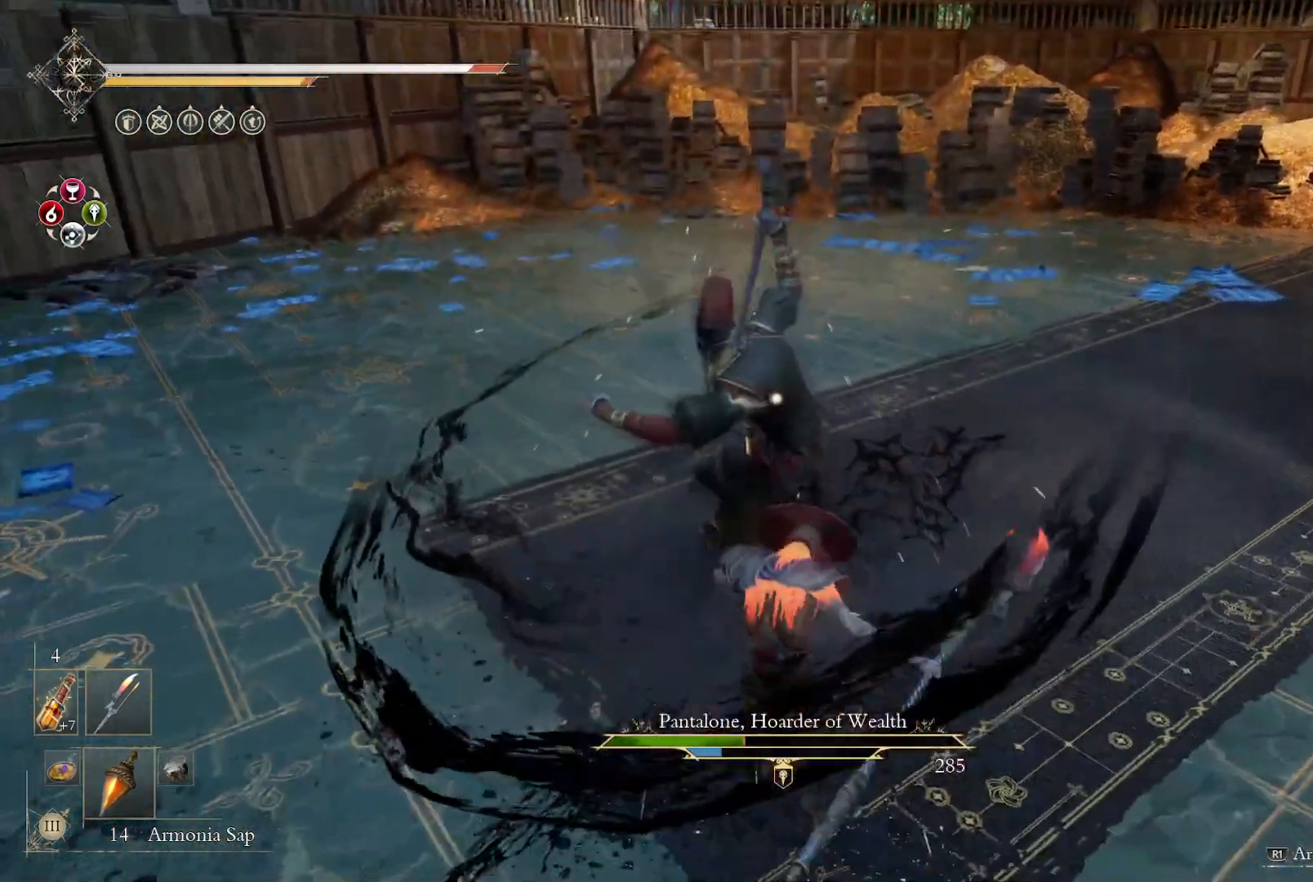
{"dt_ms": 500, "buttons": ["L2"], "left_stick": "right", "right_stick": "center", "events": [[233, "L2", "down"]]}
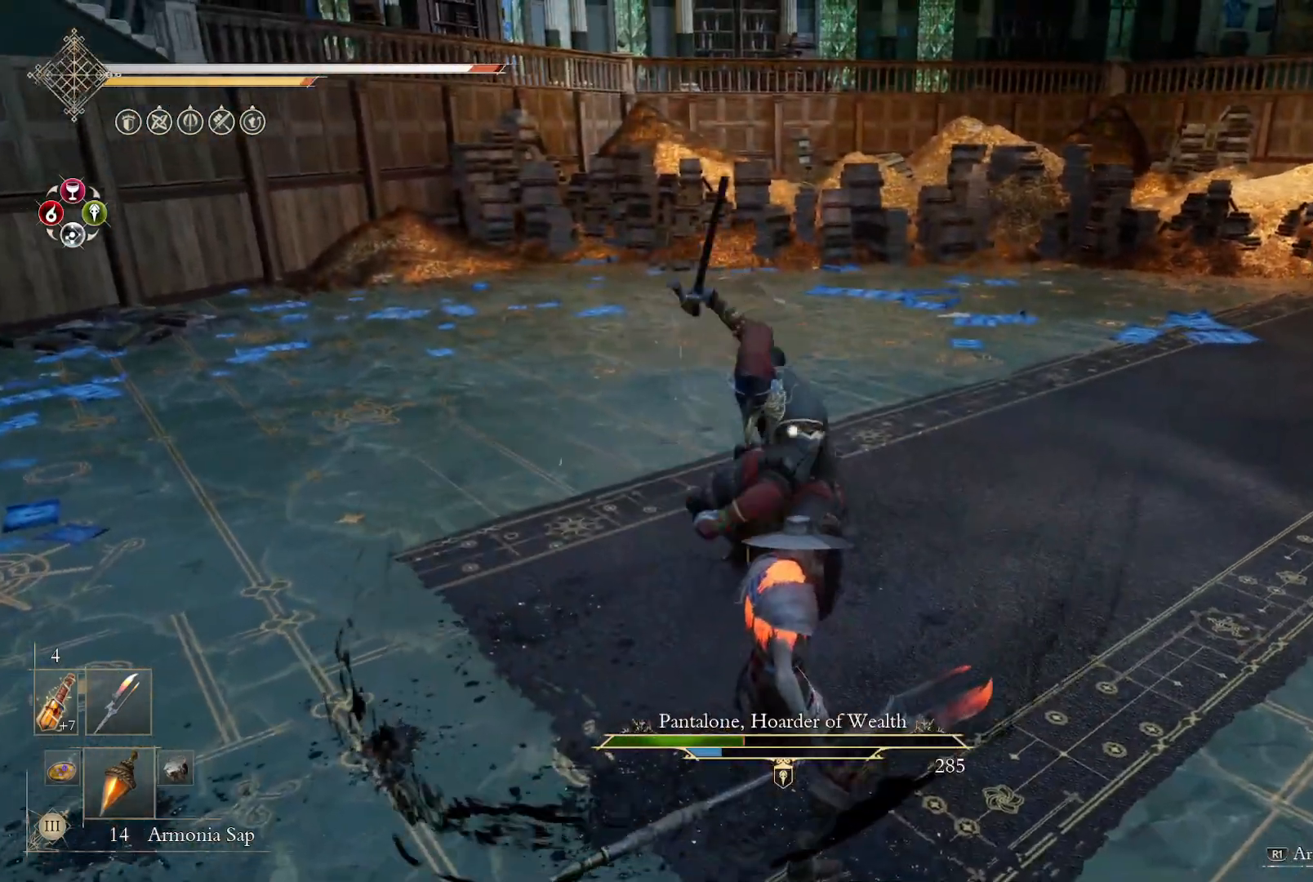
{"dt_ms": 500, "buttons": [], "left_stick": "right", "right_stick": "center", "events": [[67, "left_stick", "center"], [350, "L2", "up"], [400, "DPAD_RIGHT", "down"], [400, "left_stick", "right"], [450, "DPAD_RIGHT", "up"]]}
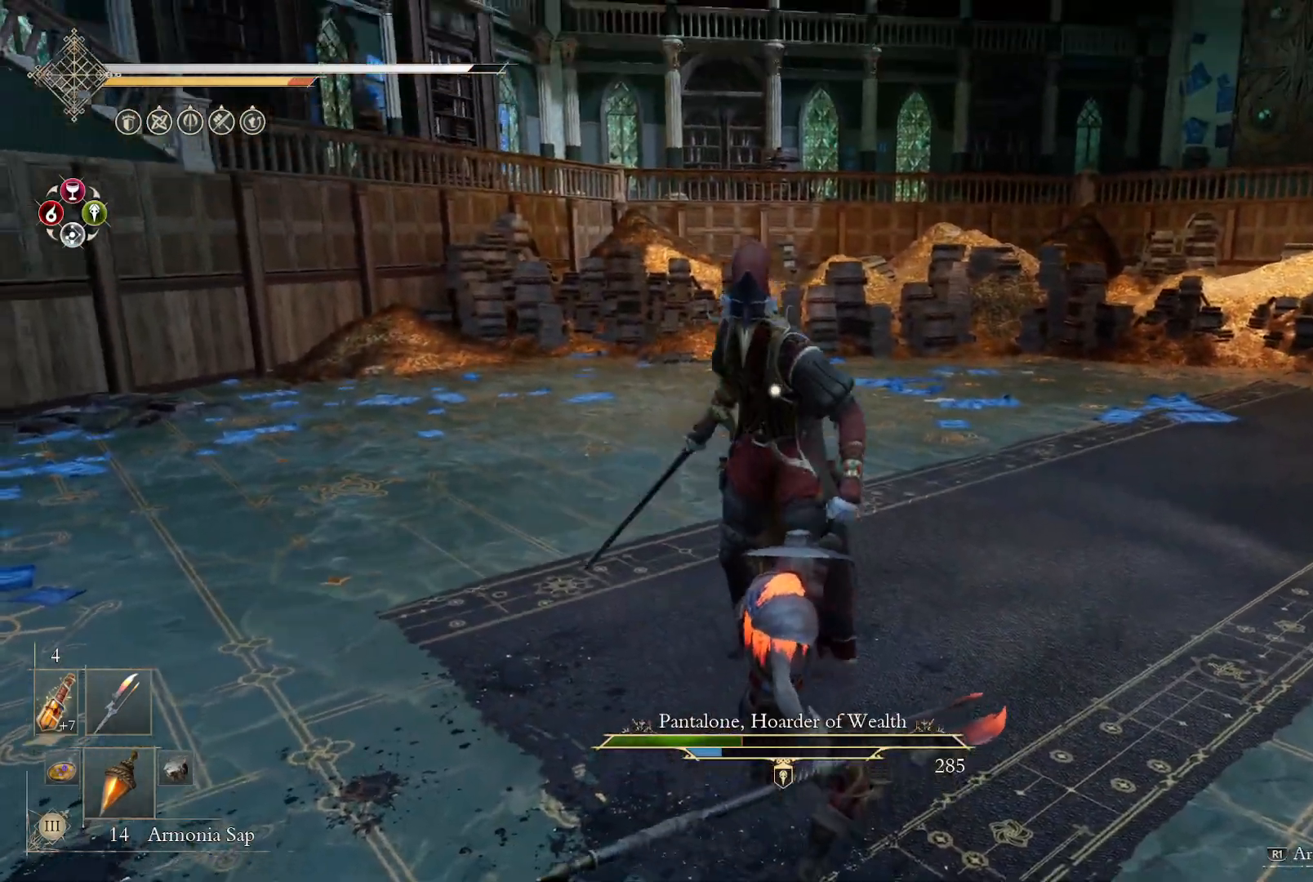
{"dt_ms": 500, "buttons": [], "left_stick": "right", "right_stick": "center", "events": []}
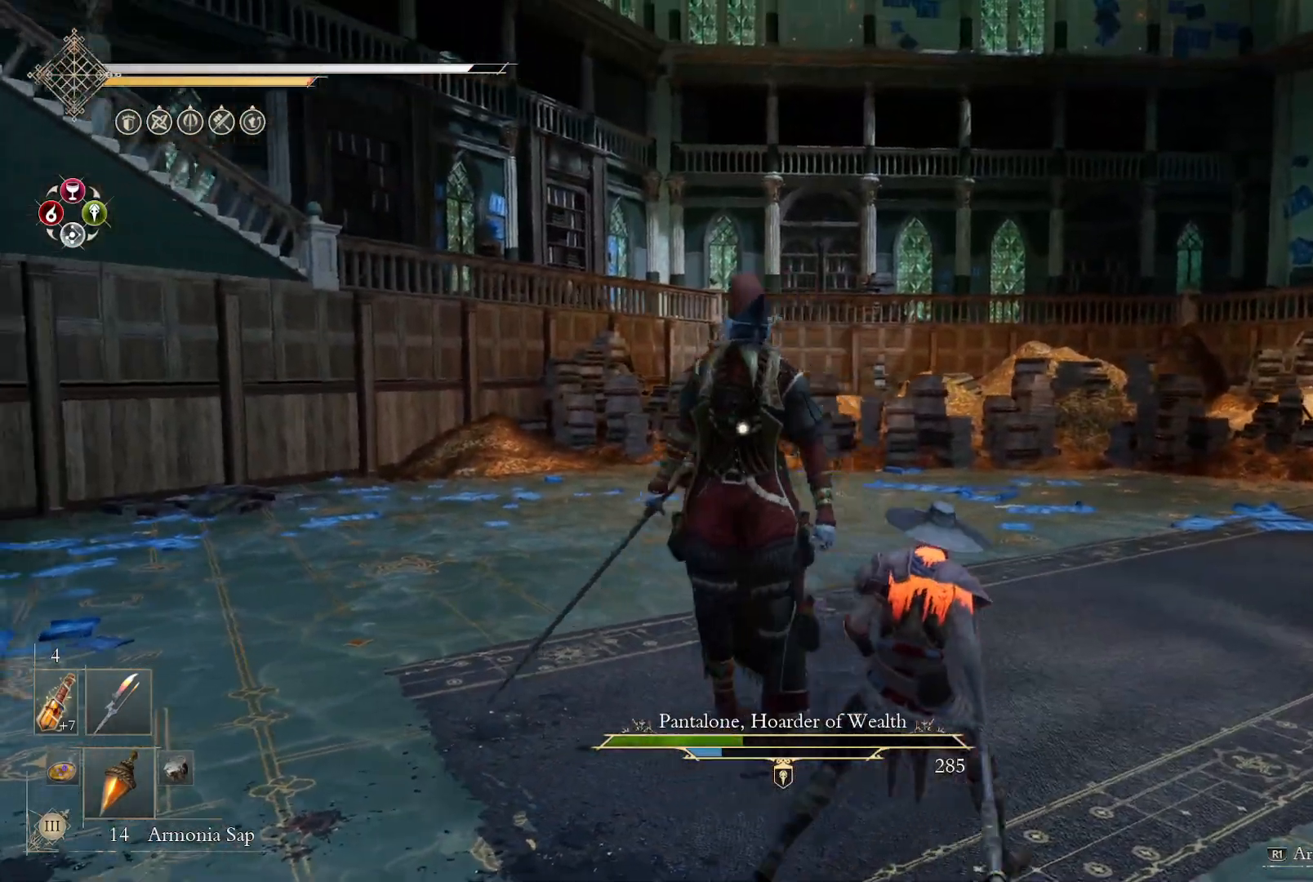
{"dt_ms": 500, "buttons": [], "left_stick": "center", "right_stick": "center", "events": [[33, "left_stick", "center"], [117, "left_stick", "up"], [183, "left_stick", "center"]]}
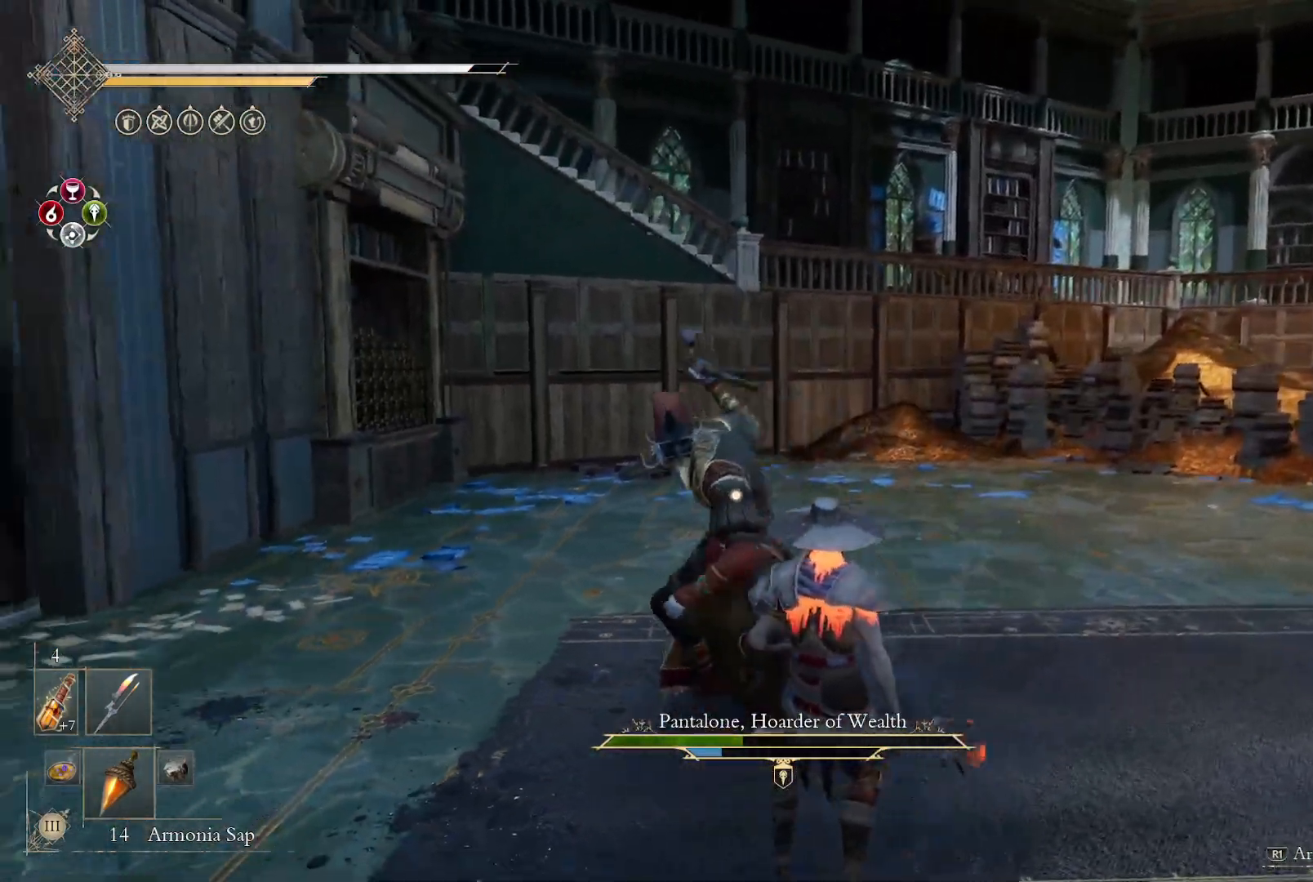
{"dt_ms": 500, "buttons": [], "left_stick": "center", "right_stick": "center", "events": []}
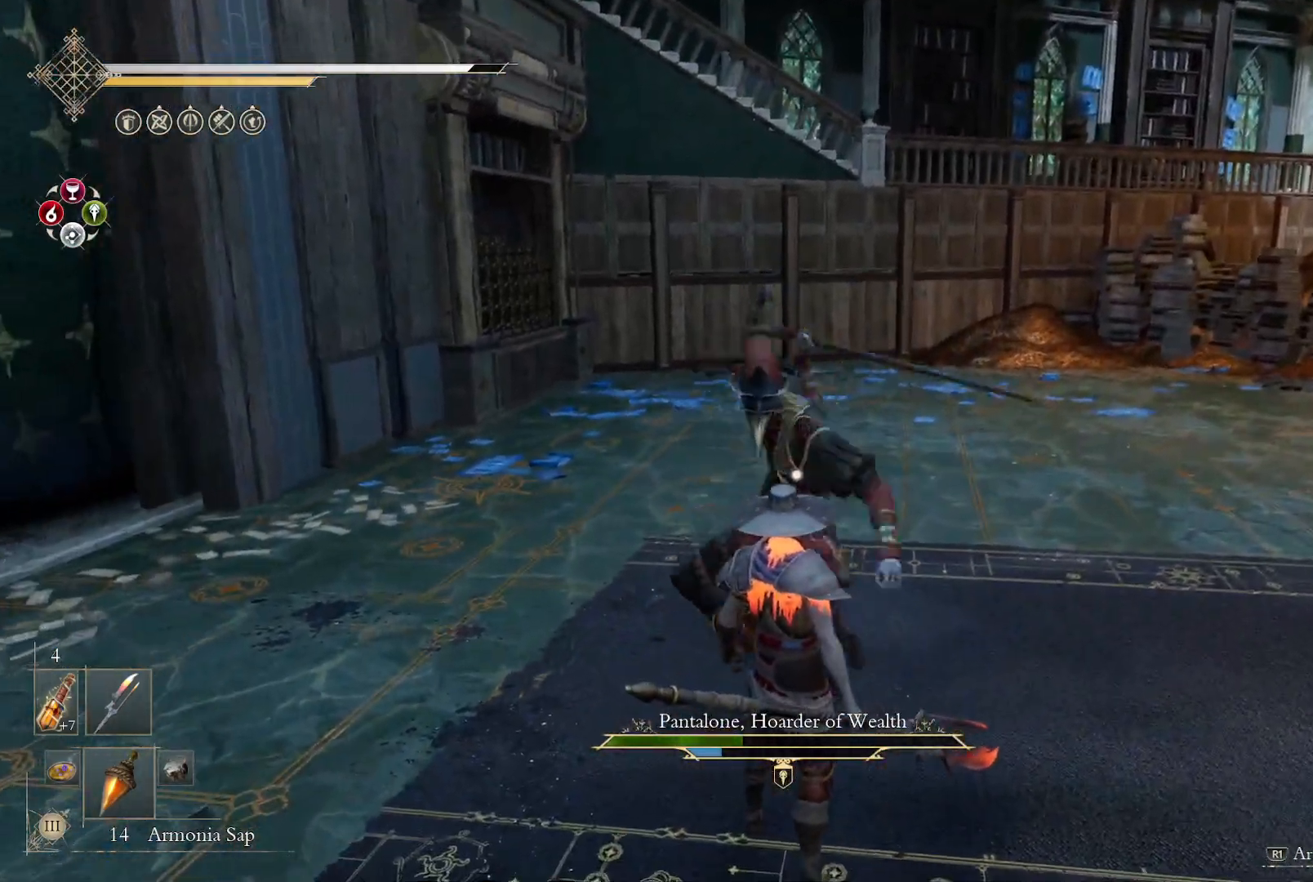
{"dt_ms": 500, "buttons": [], "left_stick": "center", "right_stick": "center", "events": [[50, "L2", "down"], [150, "L2", "up"], [383, "L2", "down"], [483, "L2", "up"]]}
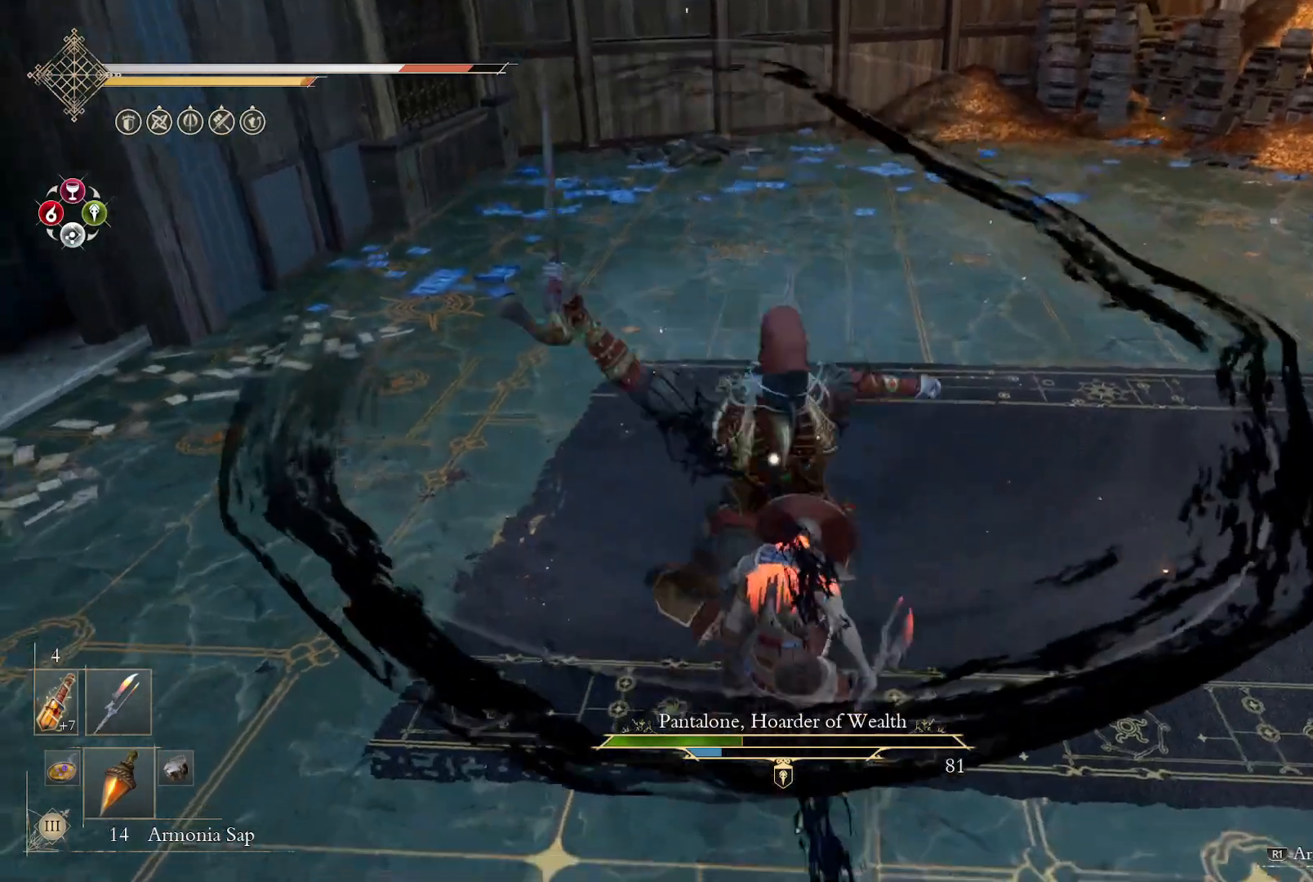
{"dt_ms": 500, "buttons": [], "left_stick": "center", "right_stick": "center", "events": [[83, "L2", "down"], [200, "L2", "up"]]}
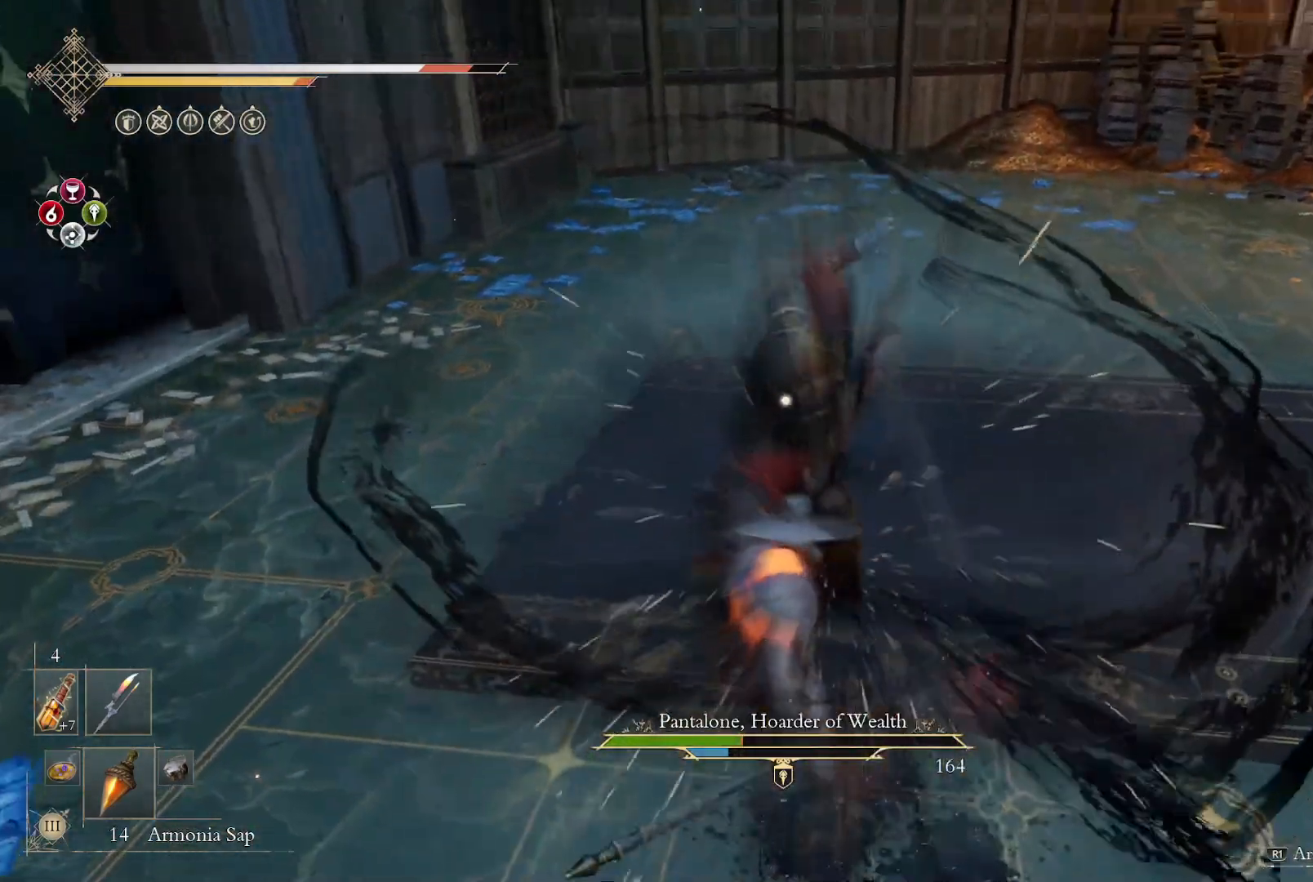
{"dt_ms": 500, "buttons": ["L2"], "left_stick": "center", "right_stick": "center", "events": [[433, "L2", "down"]]}
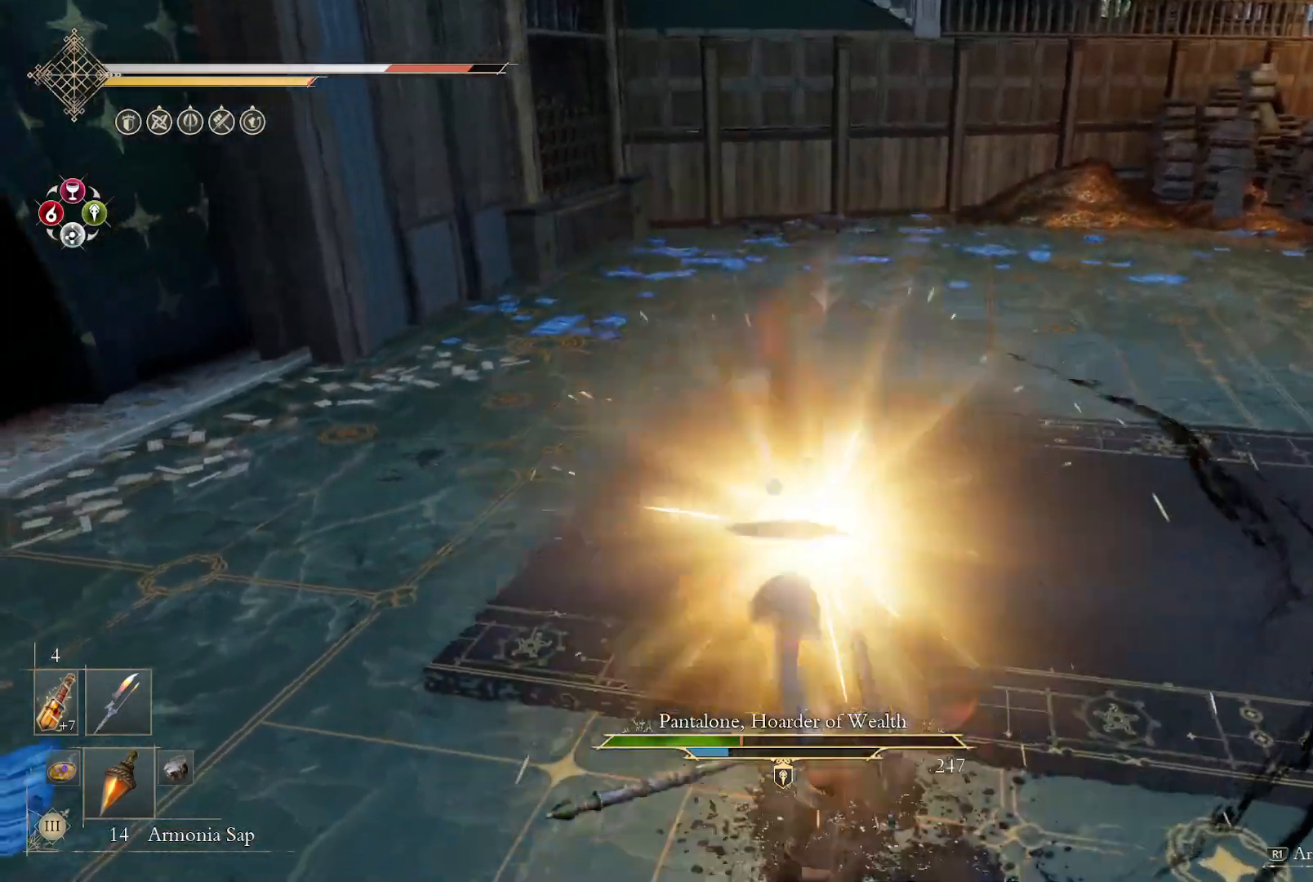
{"dt_ms": 500, "buttons": [], "left_stick": "center", "right_stick": "center", "events": [[83, "L2", "up"]]}
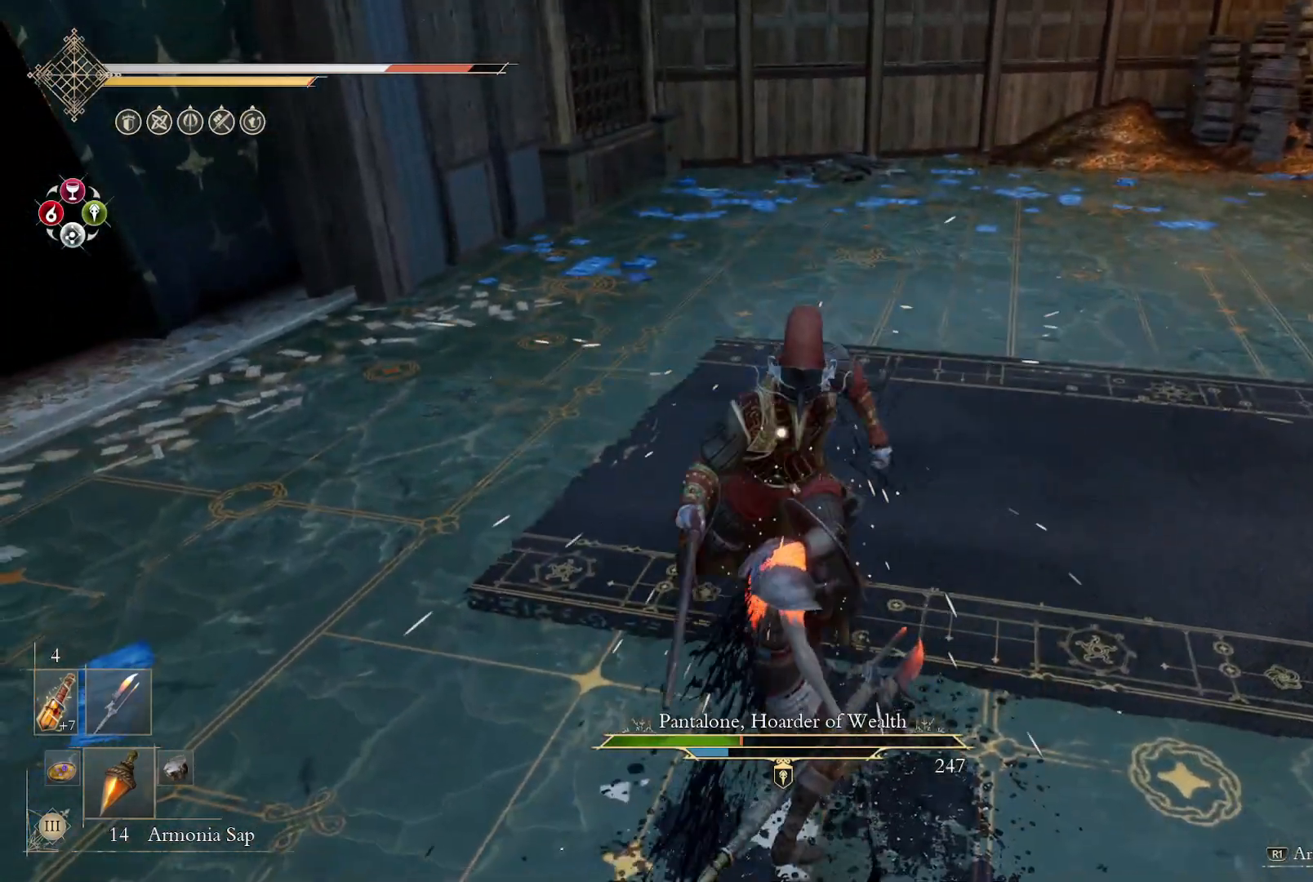
{"dt_ms": 500, "buttons": [], "left_stick": "center", "right_stick": "center"}
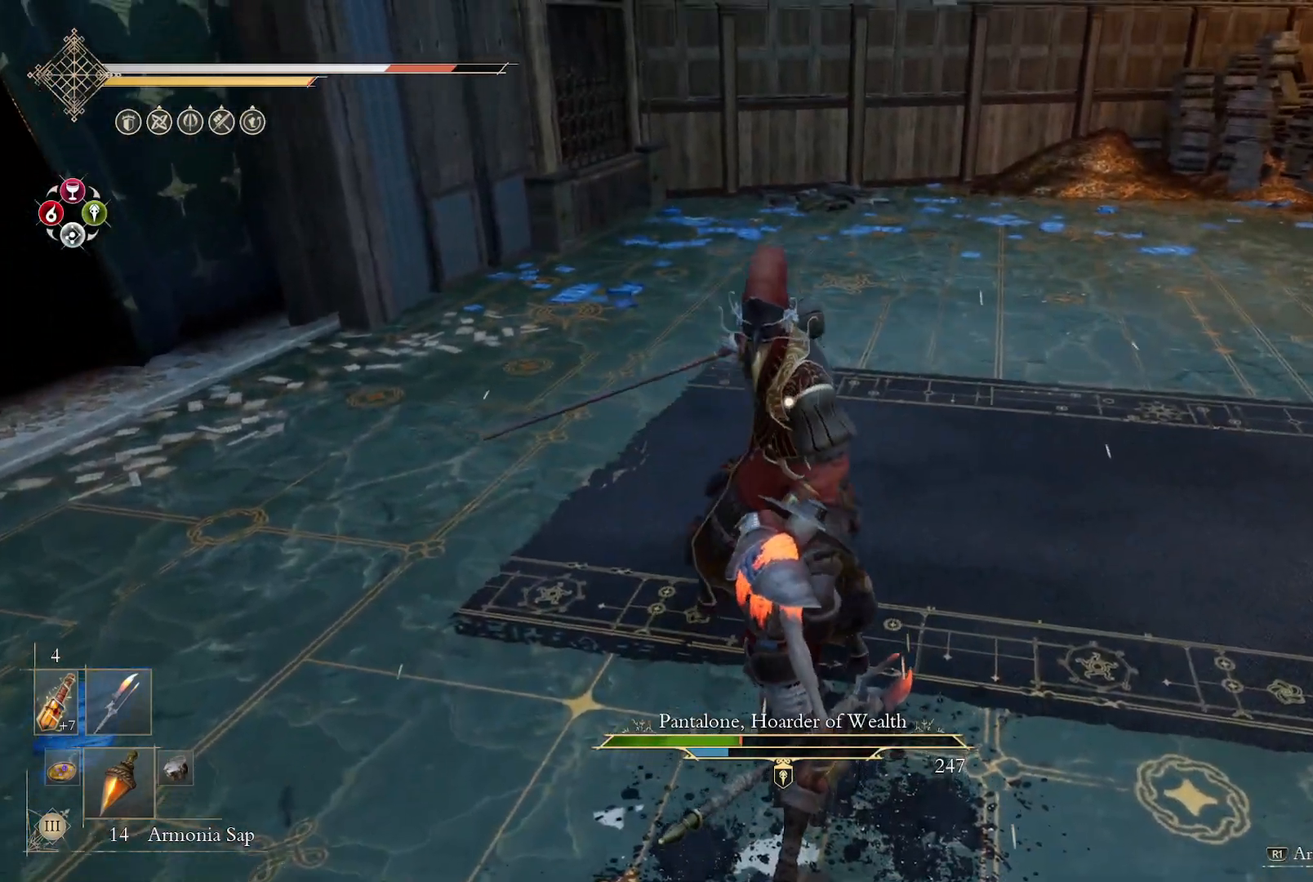
{"dt_ms": 500, "buttons": [], "left_stick": "center", "right_stick": "center", "events": []}